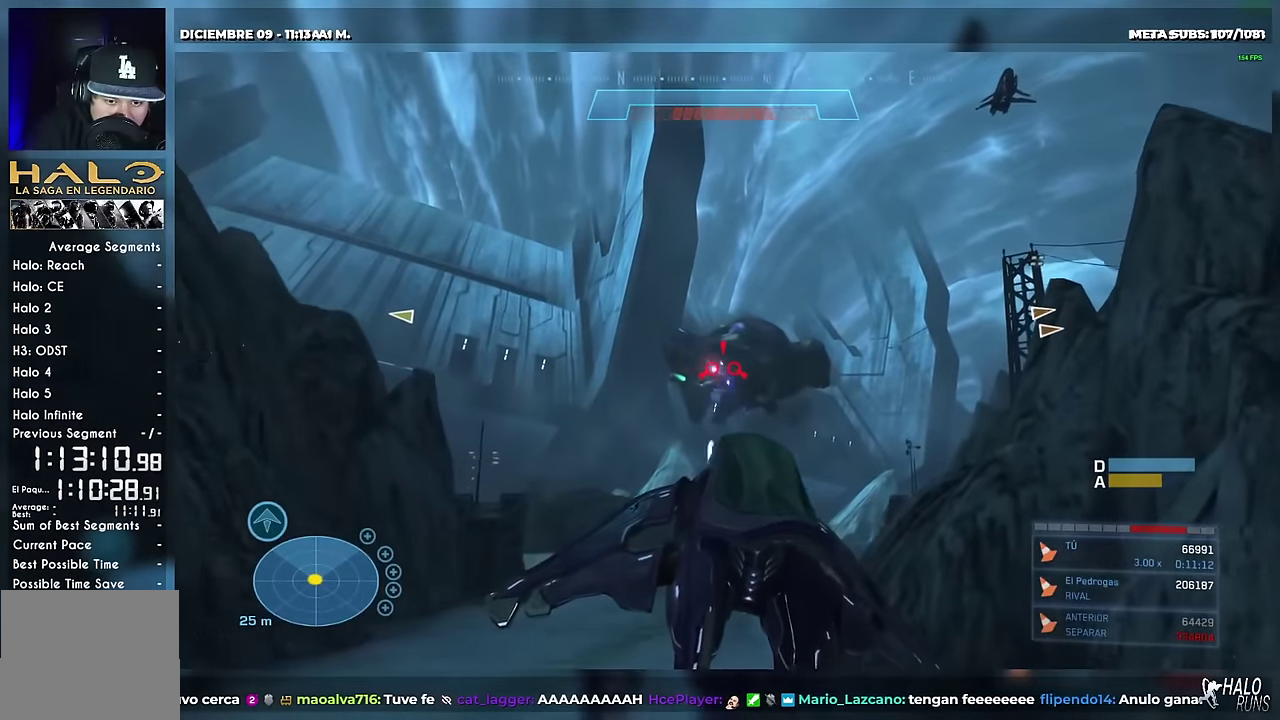
Gameplay with a controller (Xbox layout); each line is a JSON object with the inputs held at the frame after it. "events" lists button and stick changes between this image and that frame as [ms after this image, input, new state], when the widget could be followed in between. Not read: DPAD_DOWN DPAD_LEFT DPAD_UP L3 R3 SELECT START Y keyboard_mouse left_stick right_stick.
{"buttons": ["R2"], "events": []}
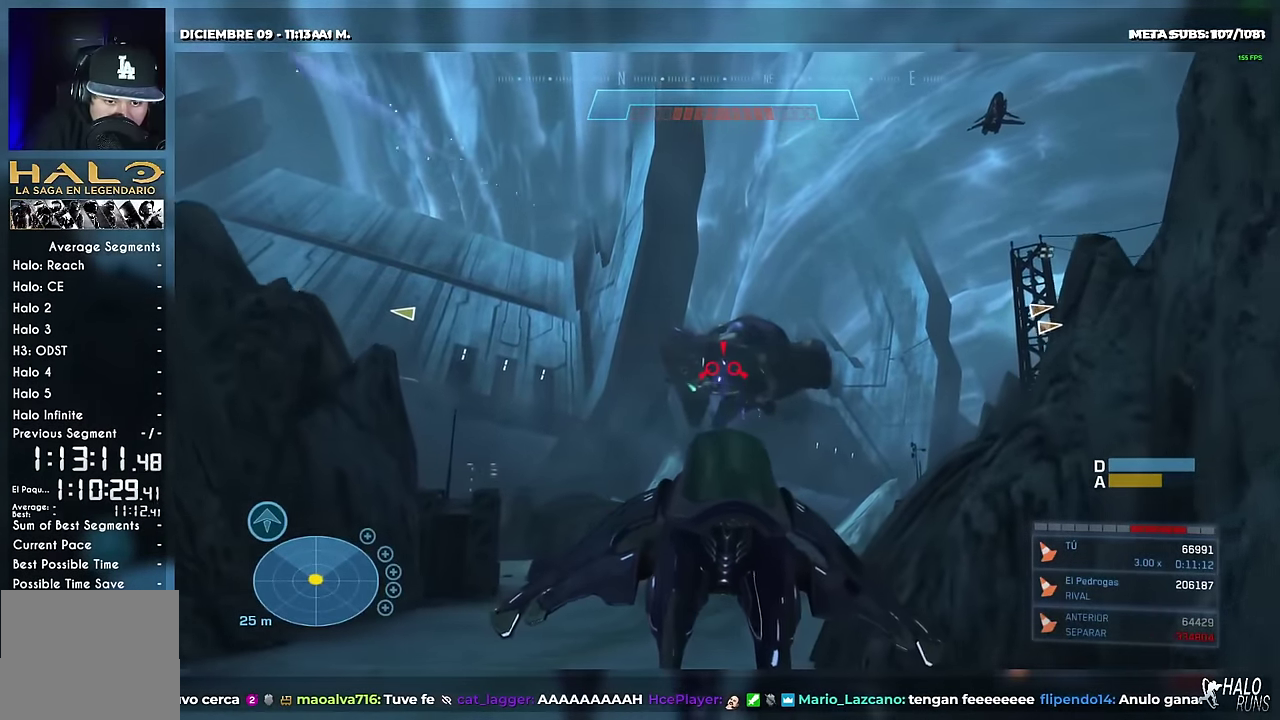
{"buttons": ["R2"], "events": []}
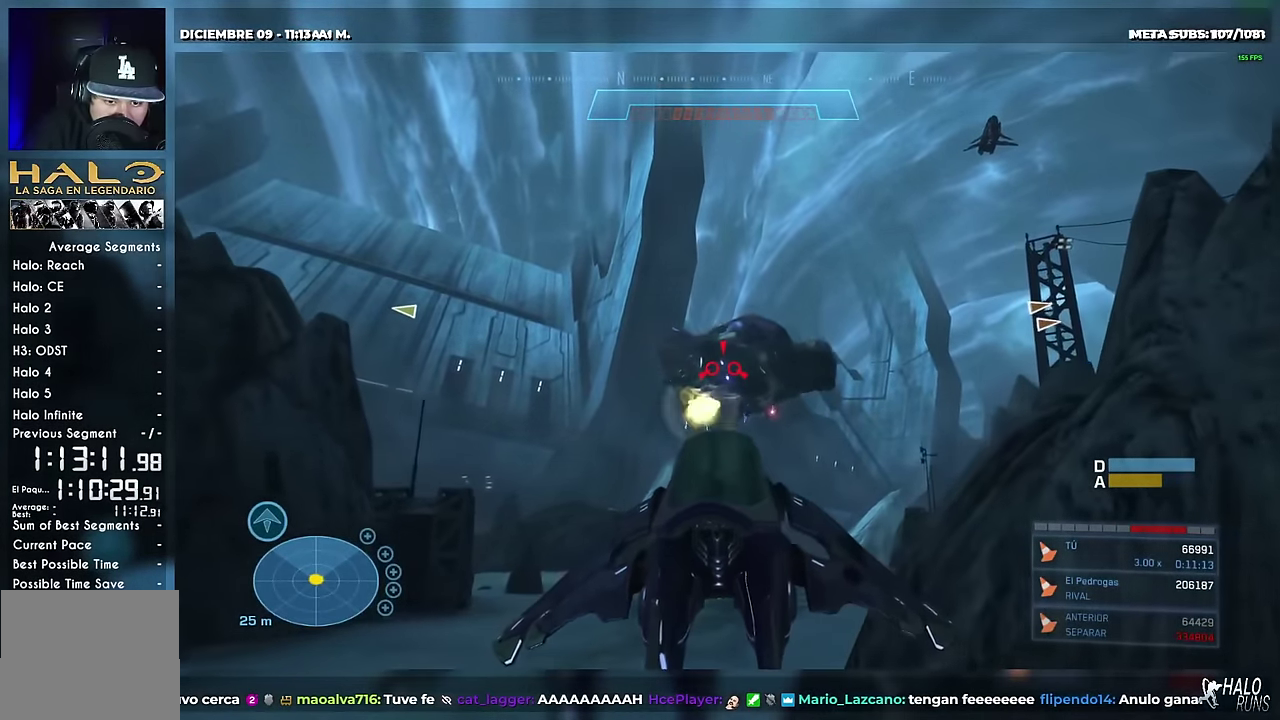
{"buttons": ["R2"], "events": []}
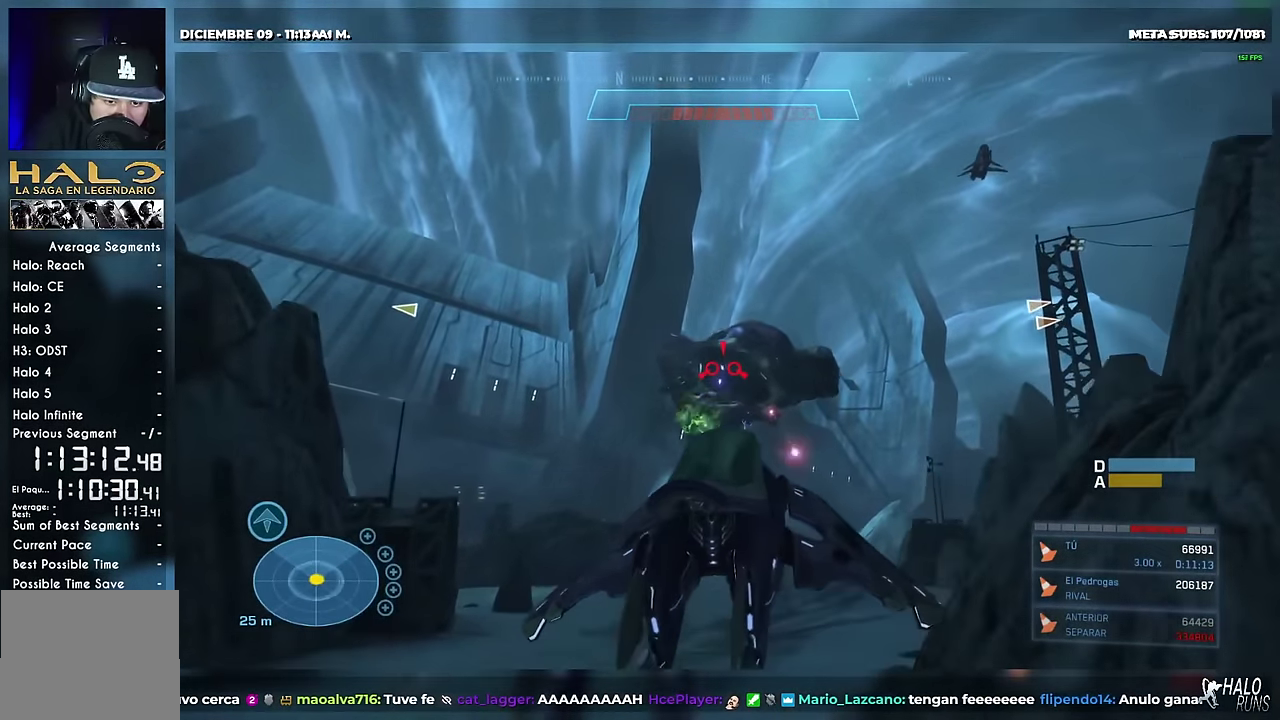
{"buttons": ["R2"], "events": []}
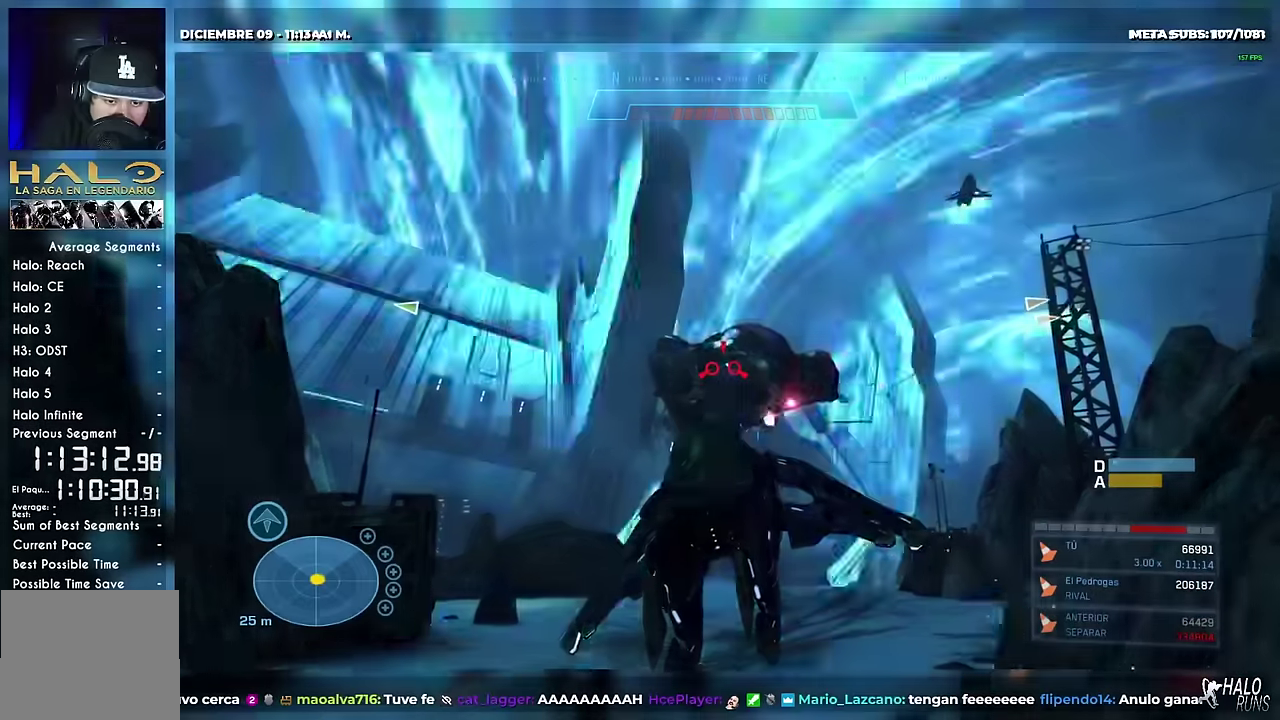
{"buttons": ["R2"], "events": []}
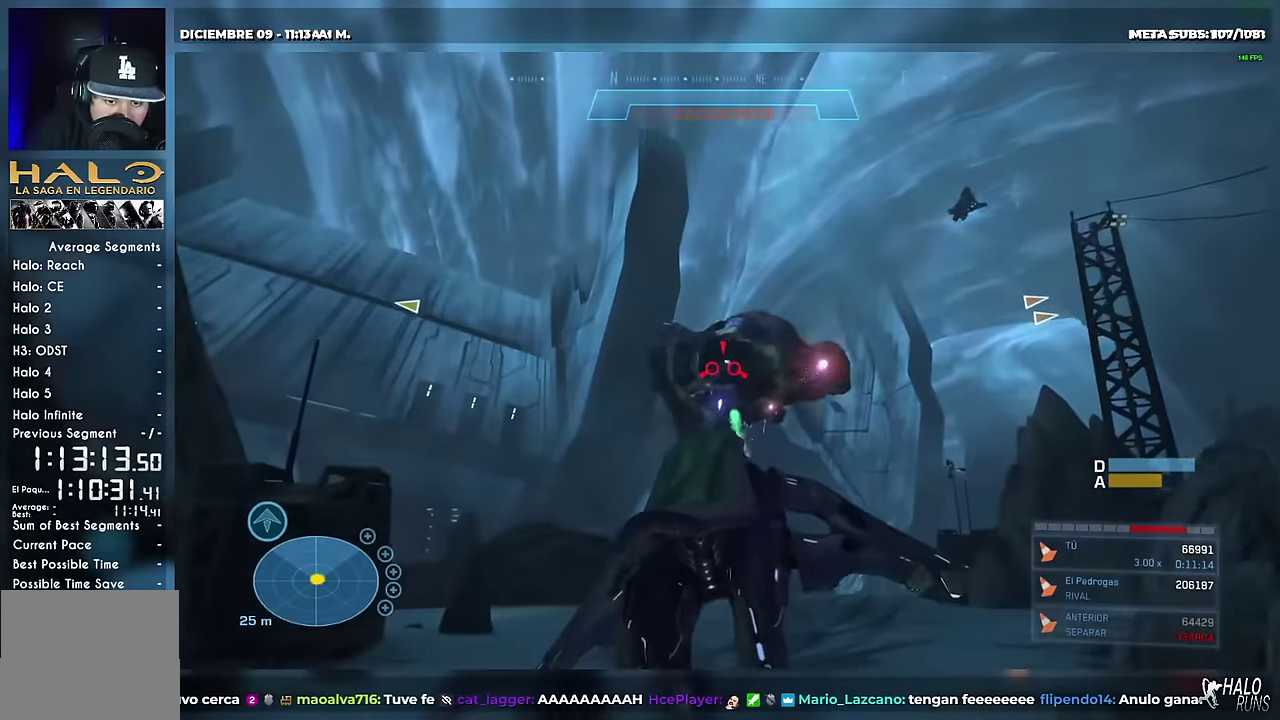
{"buttons": ["R2"], "events": []}
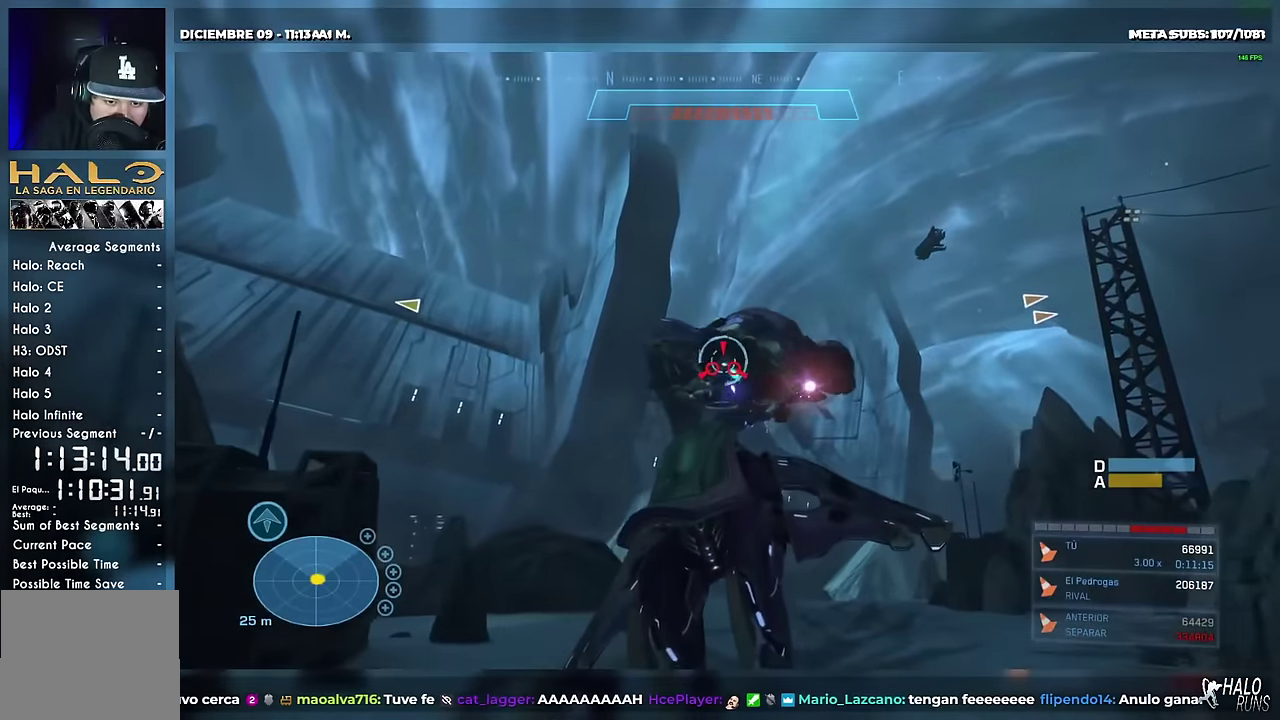
{"buttons": ["R2"], "events": []}
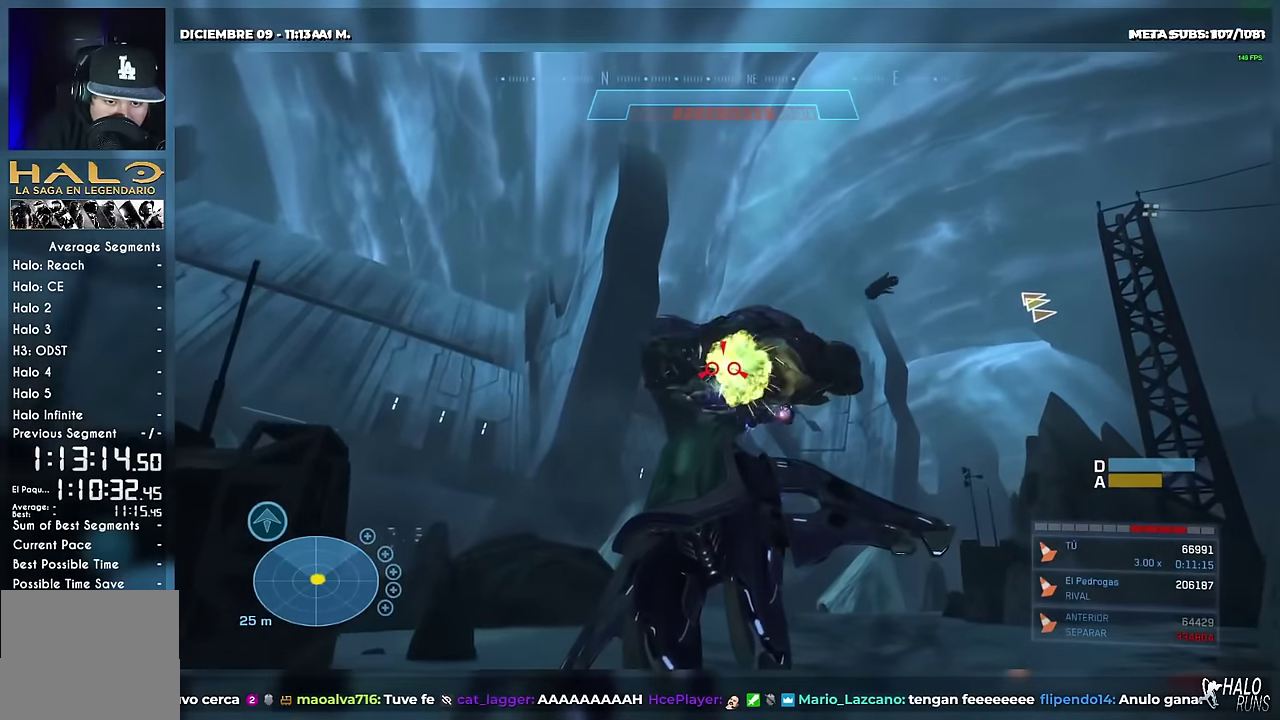
{"buttons": ["R2"], "events": []}
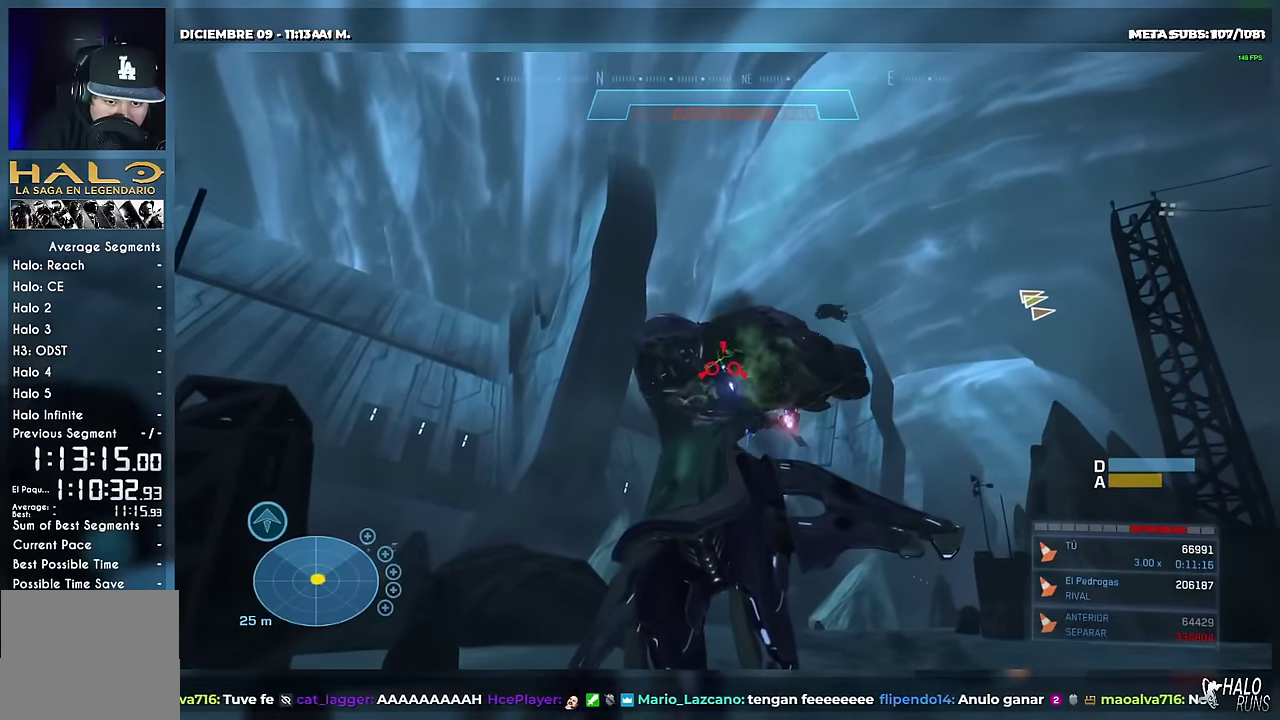
{"buttons": ["R2"], "events": []}
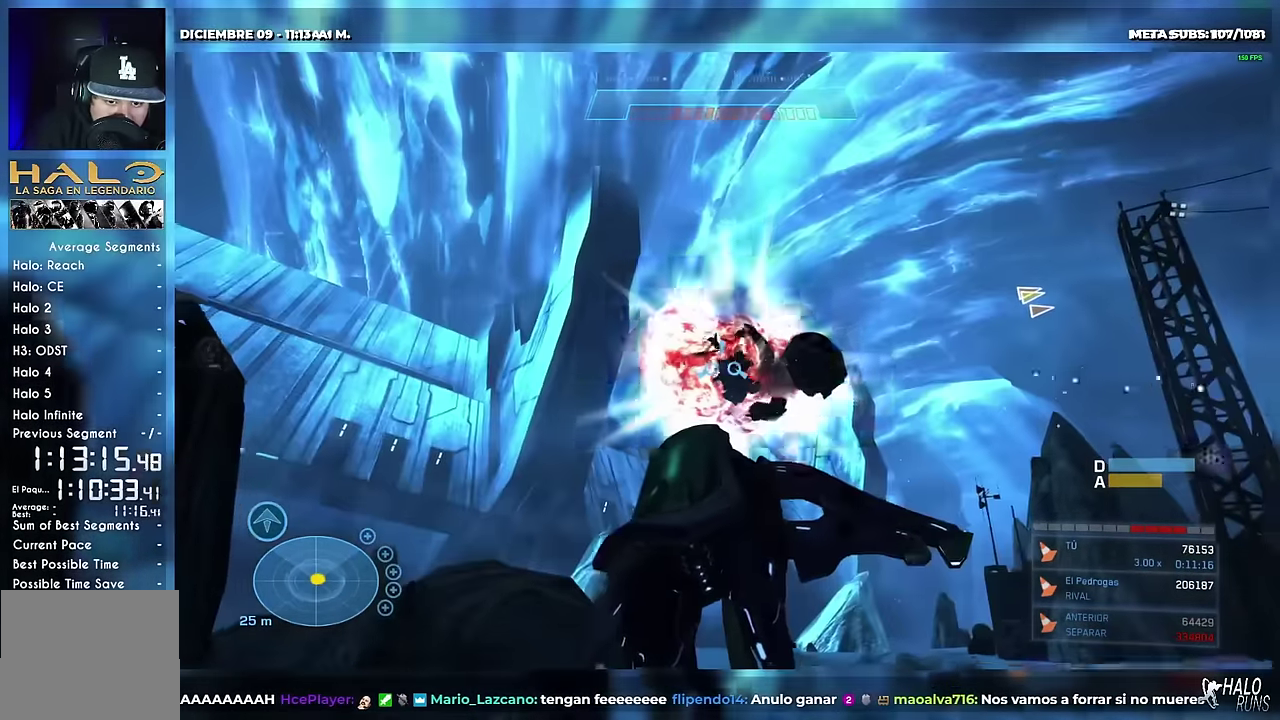
{"buttons": ["L2", "R2"], "events": [[467, "L2", "down"]]}
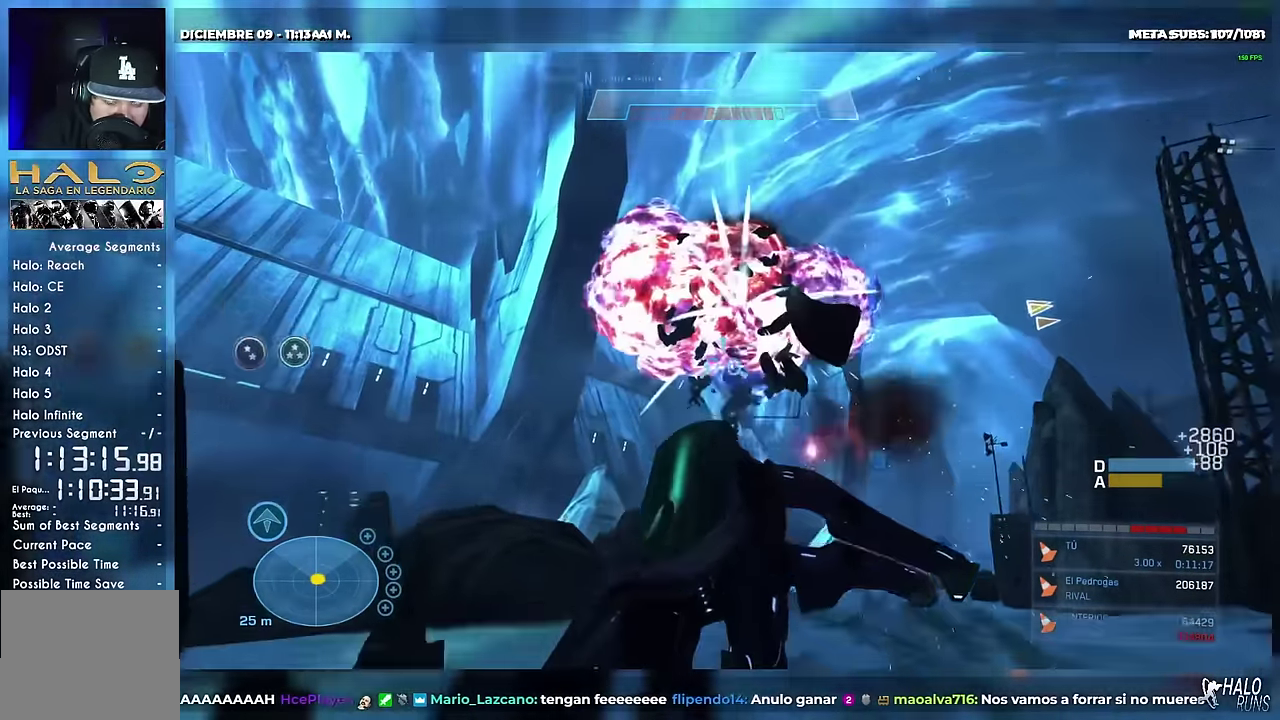
{"buttons": ["A", "B", "L2"], "events": [[17, "R2", "up"], [383, "B", "down"], [417, "A", "down"]]}
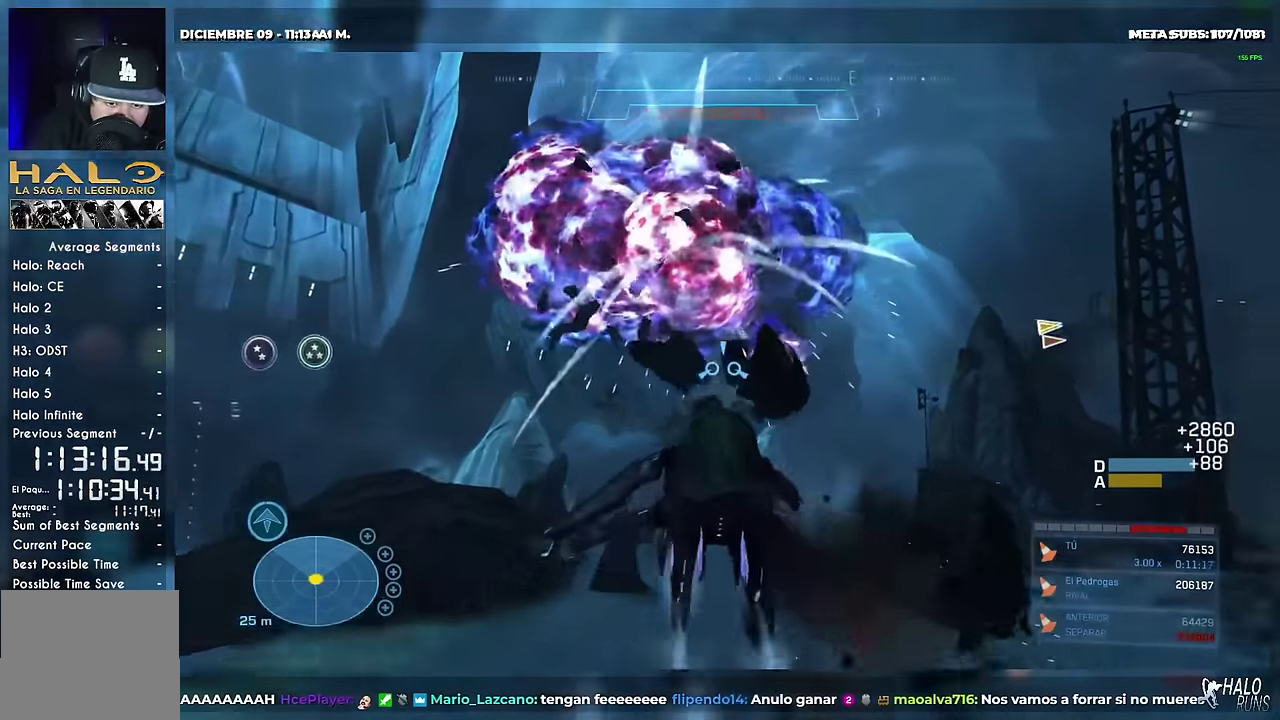
{"buttons": ["L2"], "events": [[17, "A", "up"], [184, "B", "up"]]}
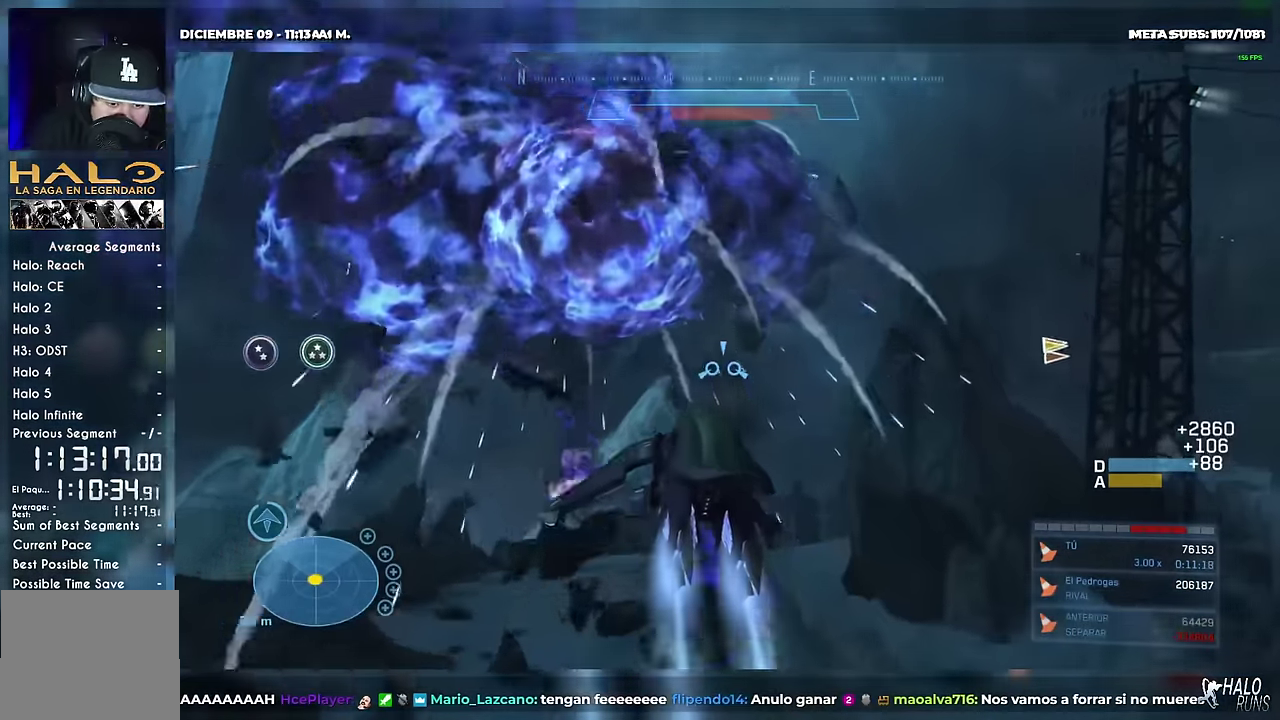
{"buttons": [], "events": [[233, "L2", "up"], [383, "X", "down"], [483, "X", "up"]]}
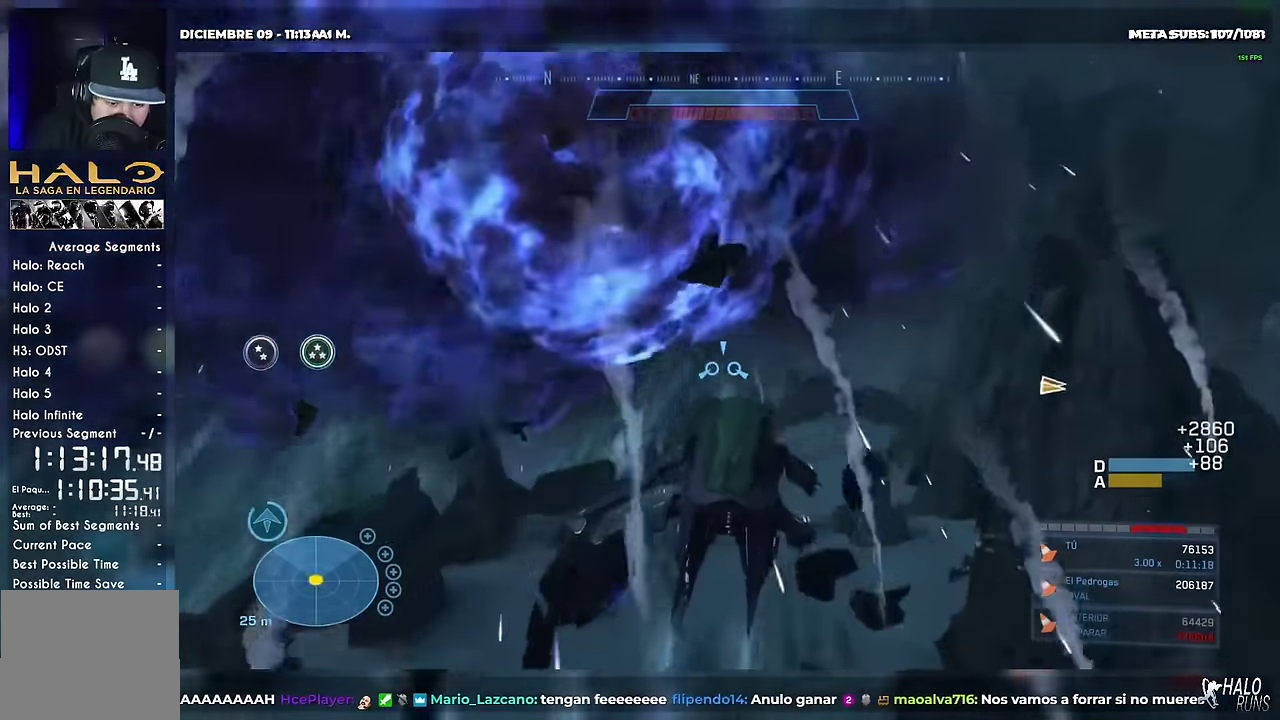
{"buttons": ["L2"], "events": [[350, "L2", "down"]]}
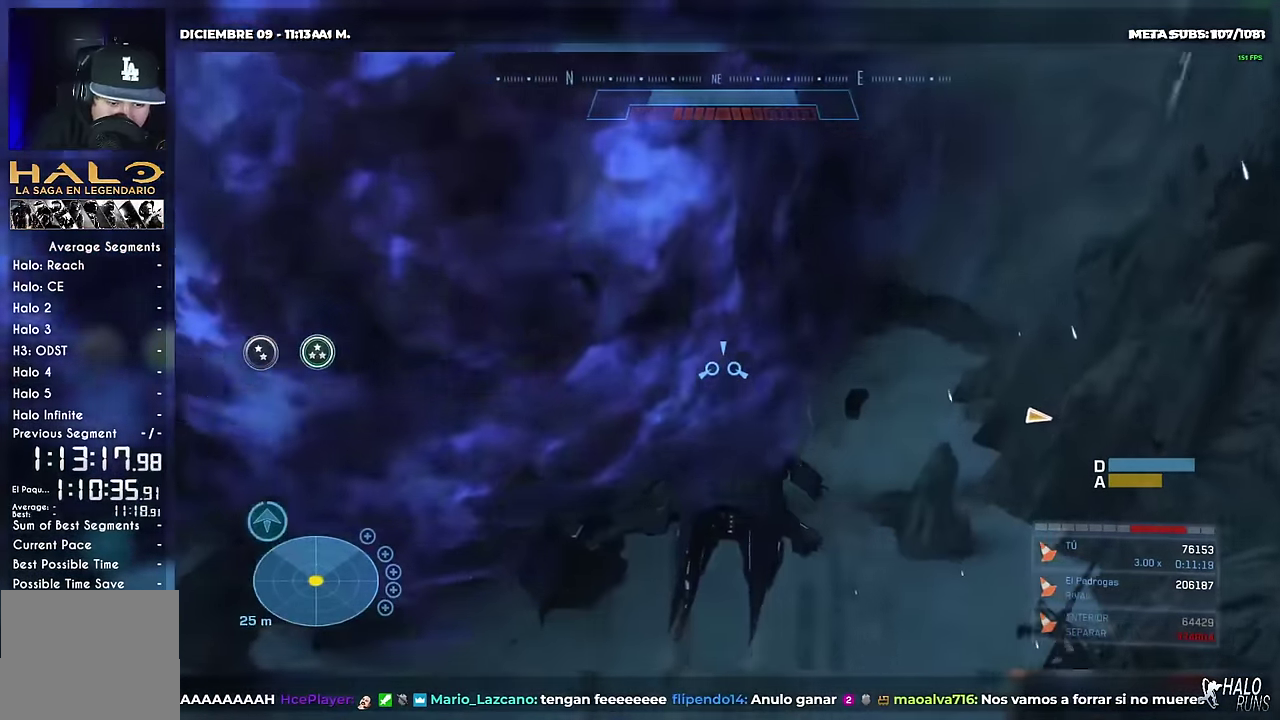
{"buttons": ["B", "L2"], "events": [[216, "B", "down"]]}
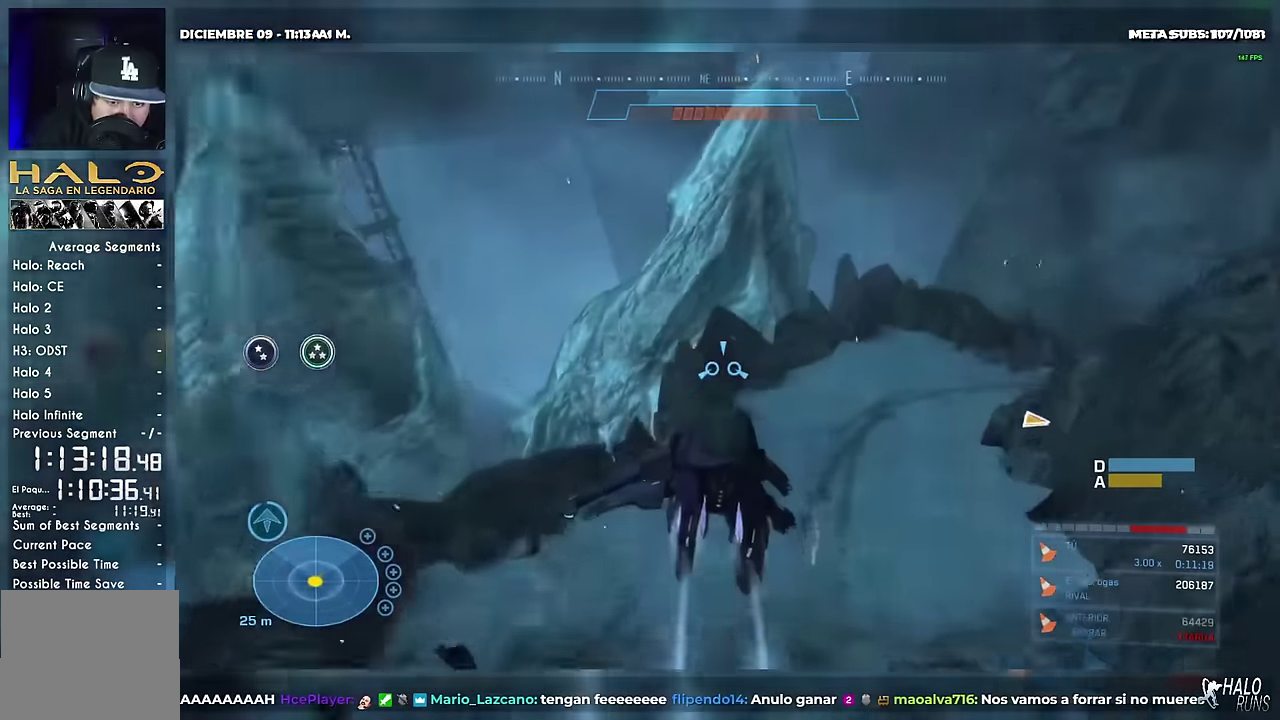
{"buttons": ["B"], "events": [[83, "L2", "up"]]}
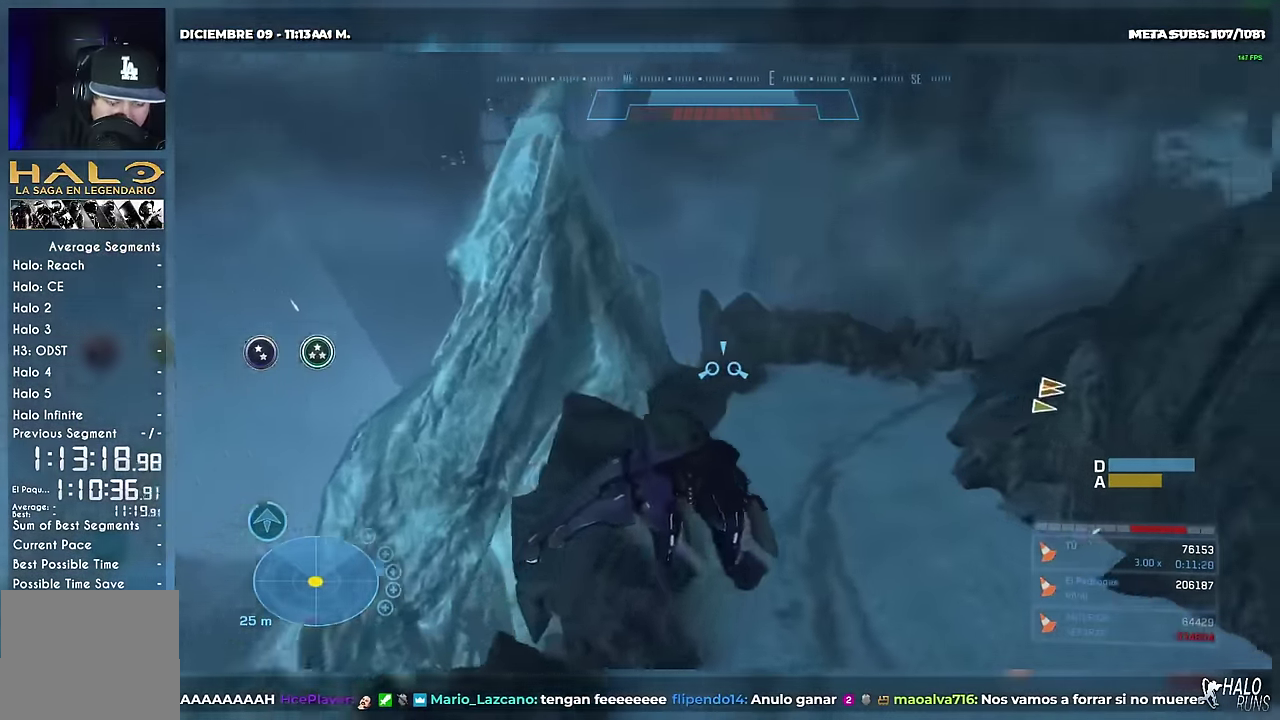
{"buttons": ["B"]}